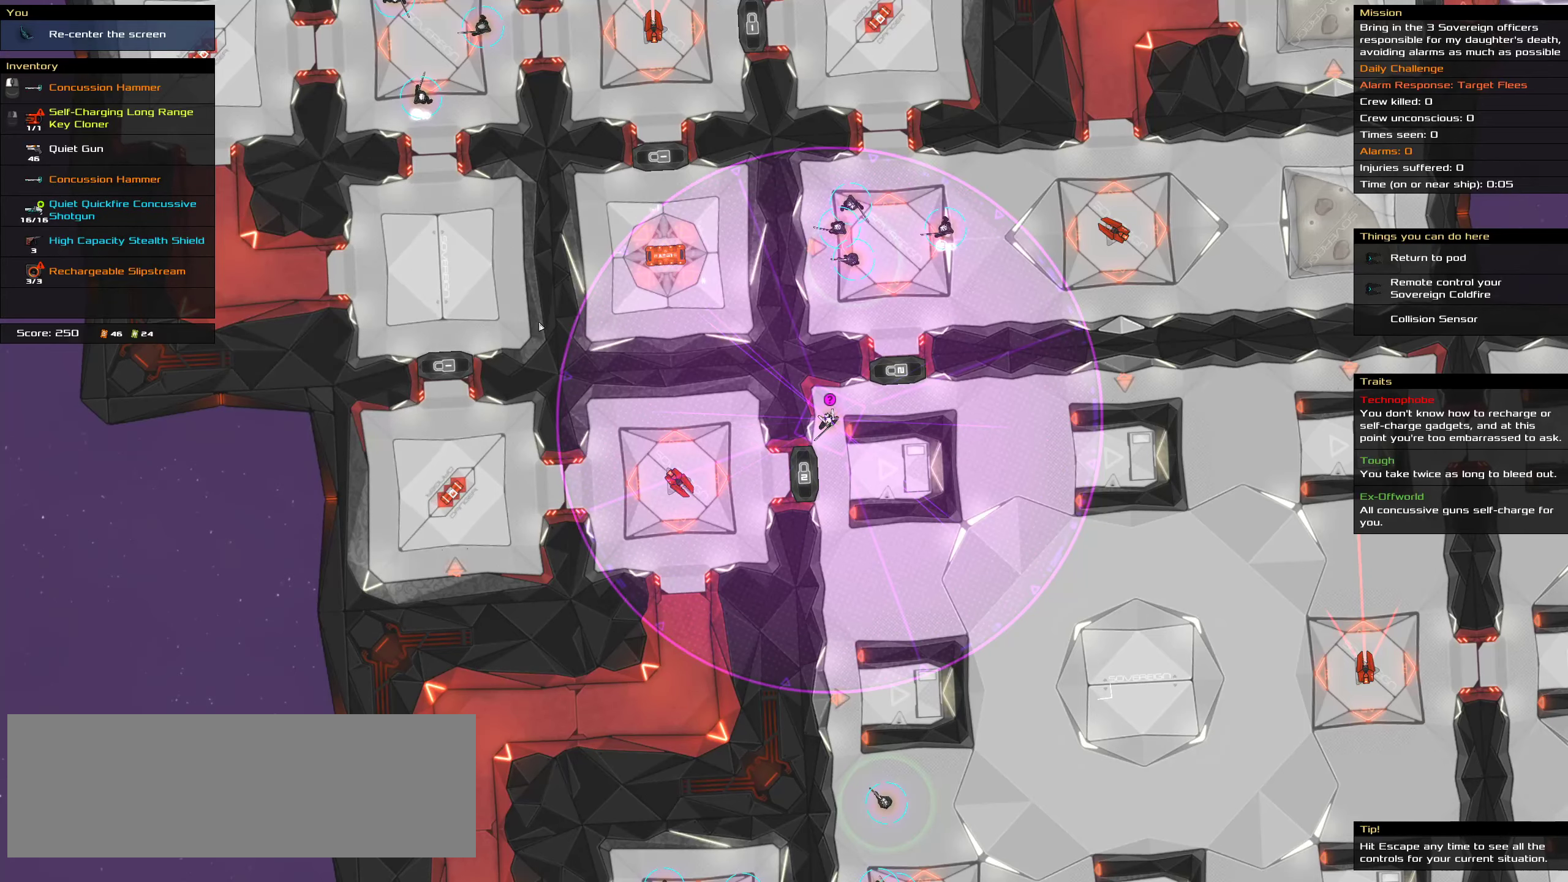
Gameplay with keyboard and mouse; each line is a JSON object with the keys and mouse buttons held at the frame after it. "events" lists presses ("down") and releases ("up") of ".", "/", "0", "1", "2", "3", "4", "5", "6", "7", "8", "9", "a", "alt_l", "alt_r", "b", "c", "caps_lock", "comma", "ctrl", "d", "e", "equals", "f", "g", "h", "i", "j", "k", "l", "lbracket", "m", "minus", "n", "o", "p", "q", "quote", "r", "rbracket", "s", "semicolon", "shift", "space", "super", "t", "tab", "tilde", "u", "v", "w", "x", "y", "z", "mouse_left", "mouse_middle", "mouse_right", "mouse_wheel_up" and "mouse_wheel_down" between this image and that frame as [ms after this image, input, new state], when the widget could be followed in between. "mouse_left", "mouse_middle", "mouse_right", "mouse_wheel_up", "mouse_wheel_down" = the "left", "middle", "right", "wheel_up", "wheel_down" buttons of the "mouse" list. No other keys are recorded. Mouse movement is not recorded.
{"keys": [], "mouse": [], "events": [[366, "mouse_wheel_down", "down"], [433, "mouse_wheel_down", "up"]]}
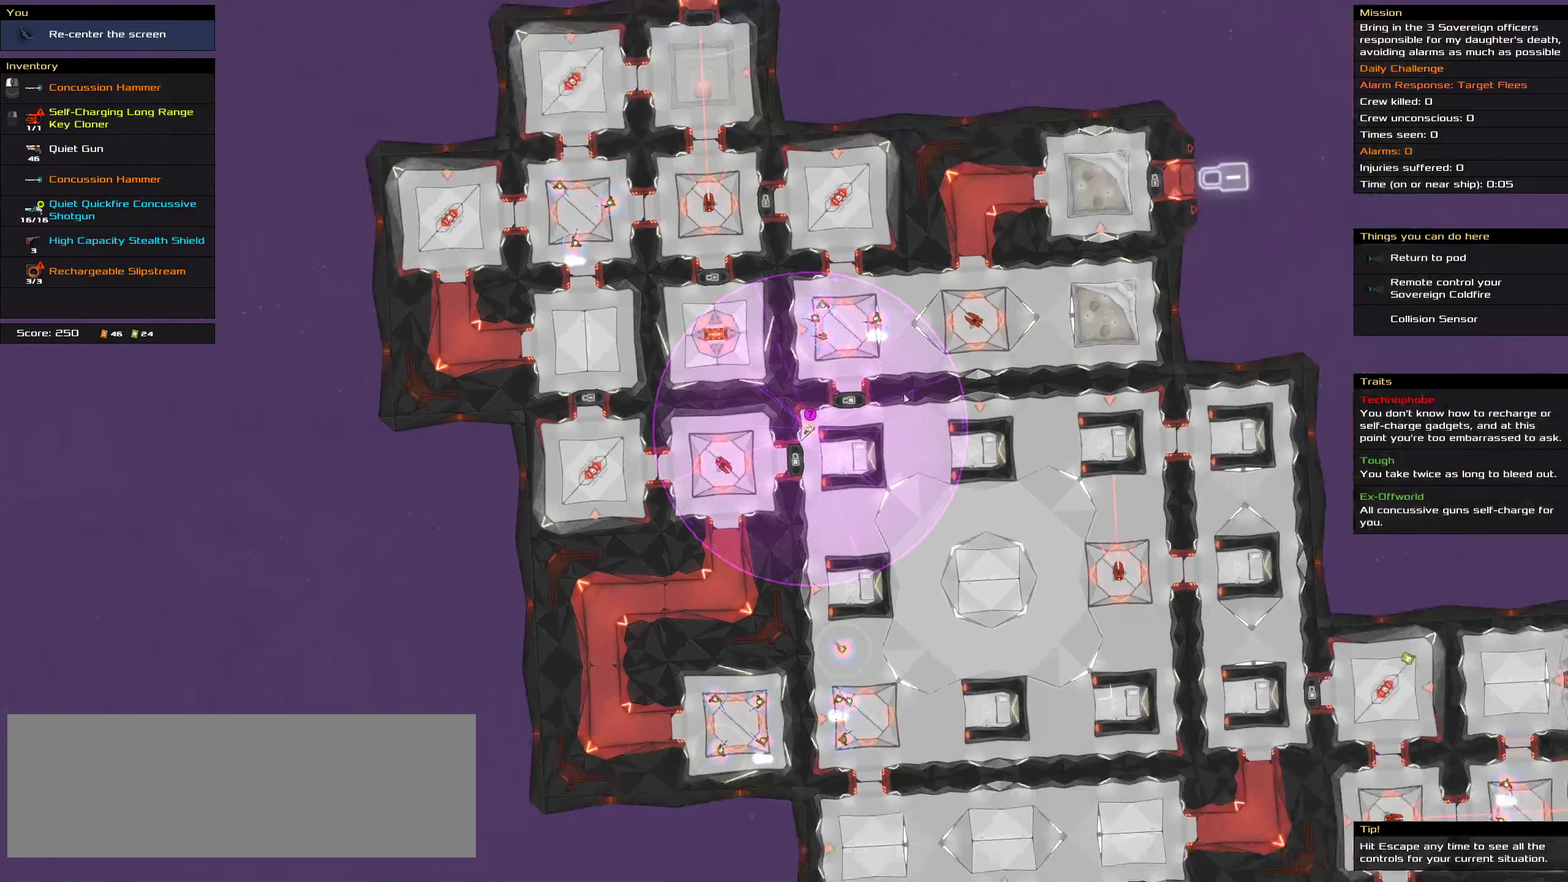
{"keys": [], "mouse": [], "events": []}
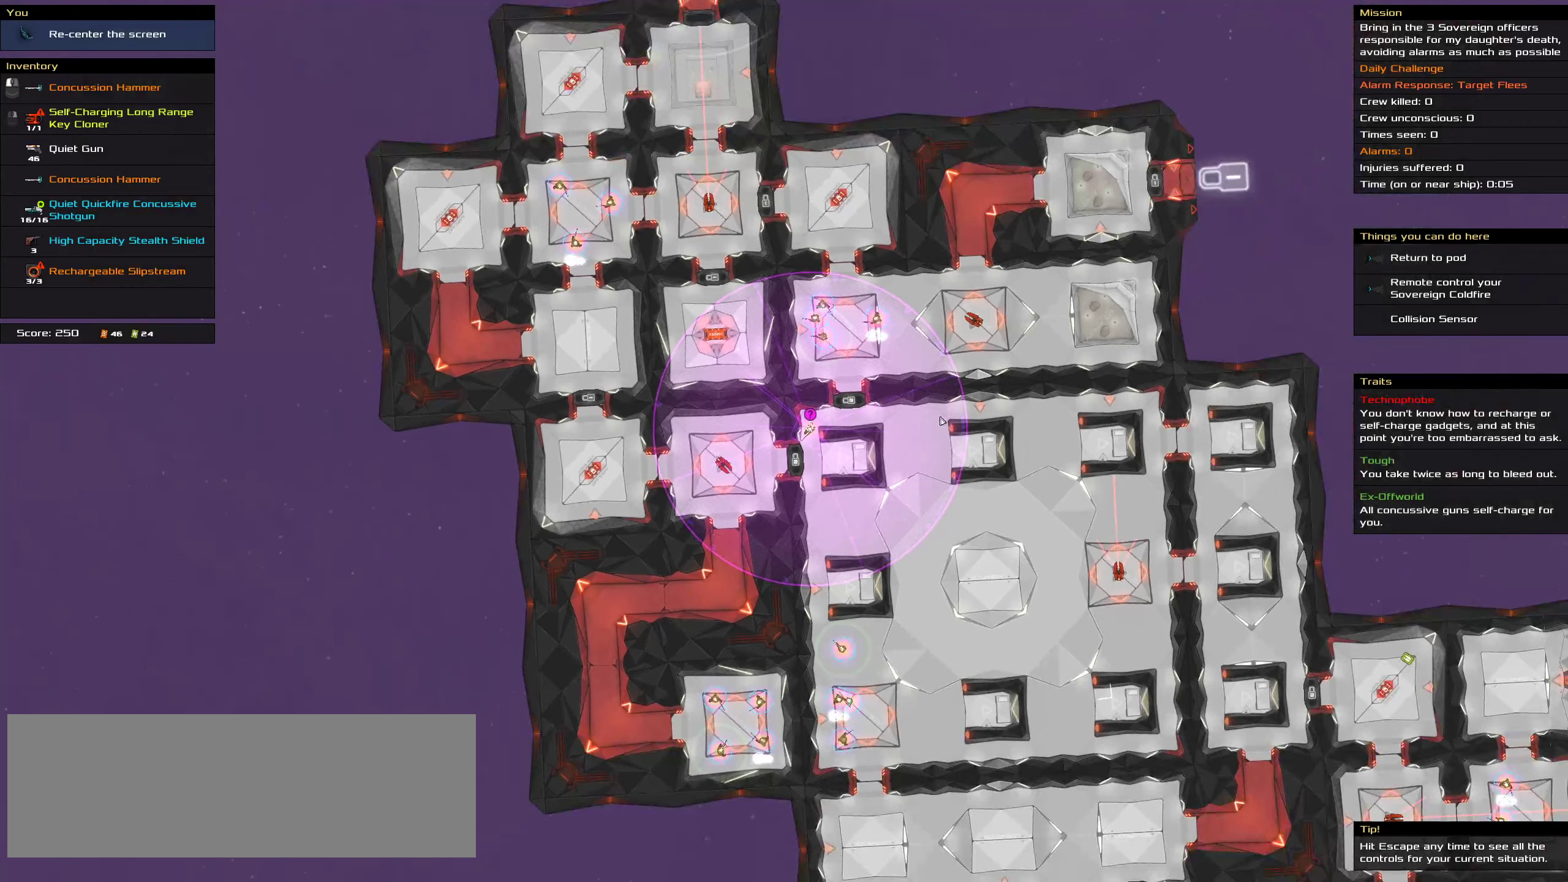
{"keys": ["shift"], "mouse": [], "events": [[183, "shift", "down"]]}
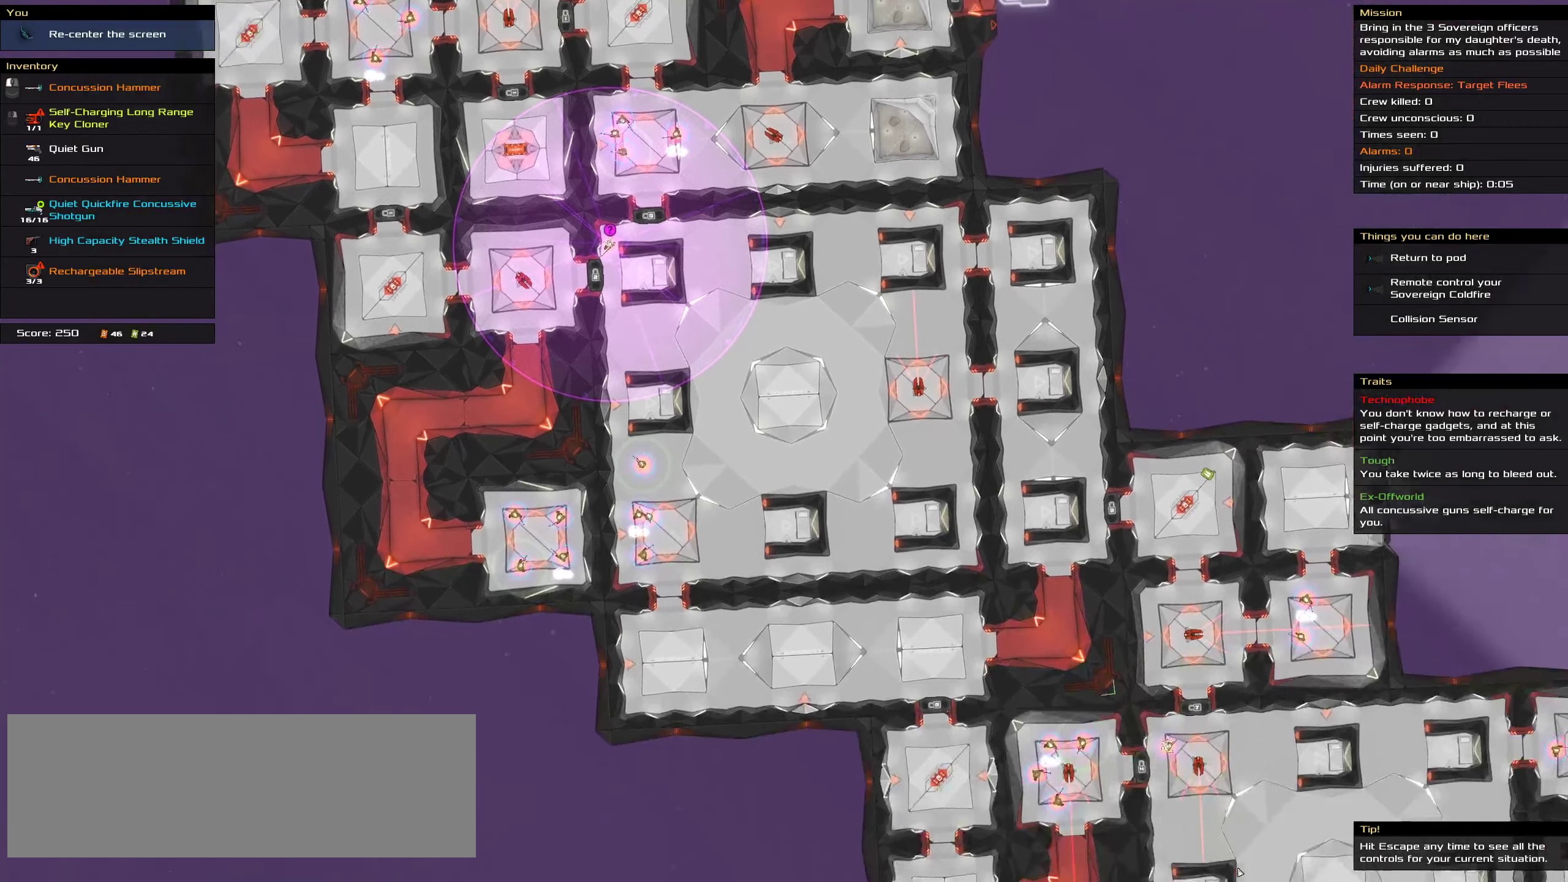
{"keys": [], "mouse": [], "events": [[100, "shift", "up"], [350, "mouse_wheel_up", "down"], [400, "mouse_wheel_up", "up"]]}